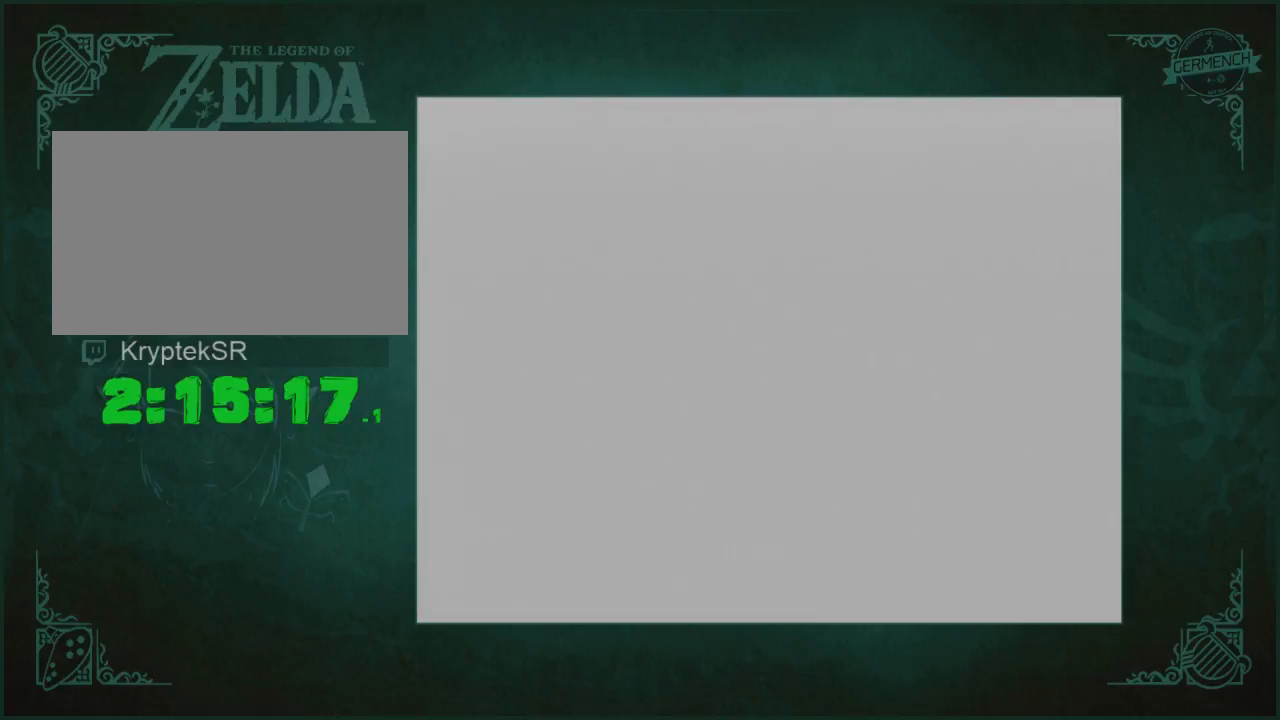
Gameplay with a controller (Nintendo layout); each line is a JSON object with the inputs held at the frame after it. "events" lists button and stick changes between this image and that frame as [ms after this image, input, new state], when the widget could be followed in between. Not read: L3 R3.
{"buttons": ["A", "B"], "left_stick": "center", "right_stick": "center", "events": [[50, "A", "down"], [117, "A", "up"], [183, "A", "down"], [217, "B", "down"], [283, "B", "up"], [317, "B", "down"], [317, "START", "down"], [383, "A", "up"], [383, "B", "up"], [383, "START", "up"], [450, "A", "down"], [483, "B", "down"]]}
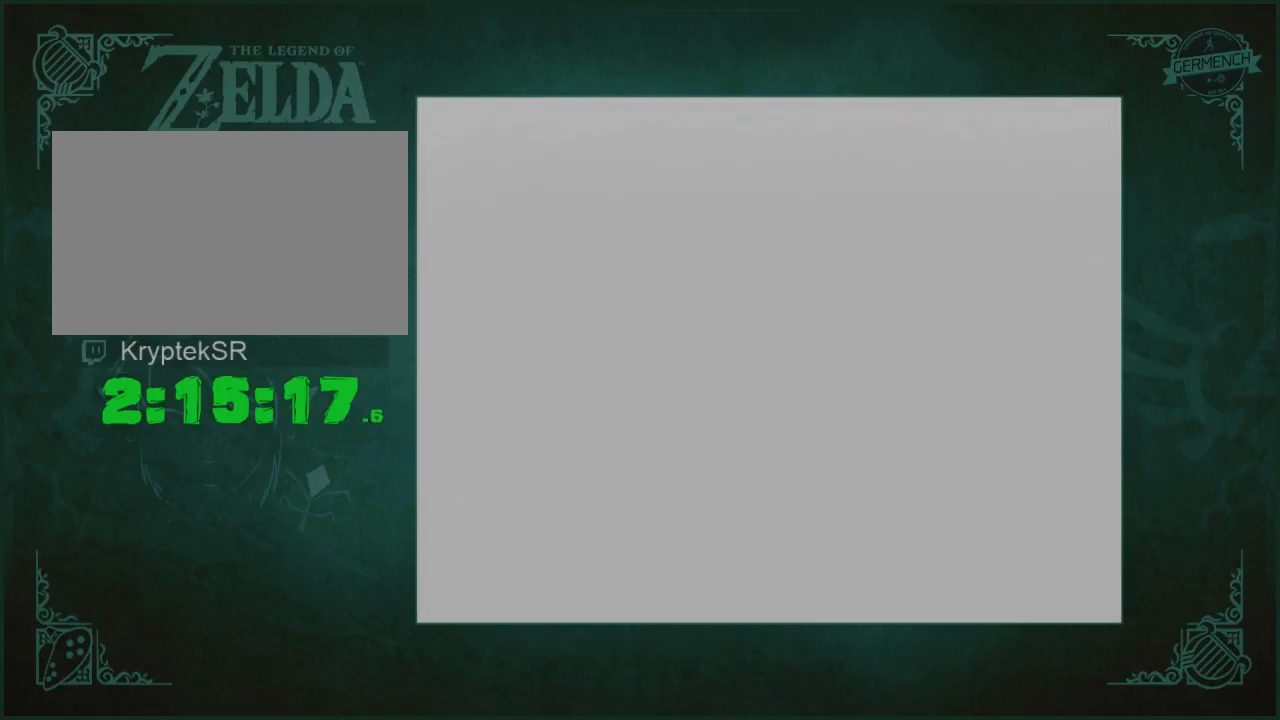
{"buttons": ["A", "B"], "left_stick": "center", "right_stick": "center", "events": [[17, "A", "up"], [17, "B", "up"], [117, "A", "down"], [250, "B", "down"], [317, "B", "up"], [483, "B", "down"]]}
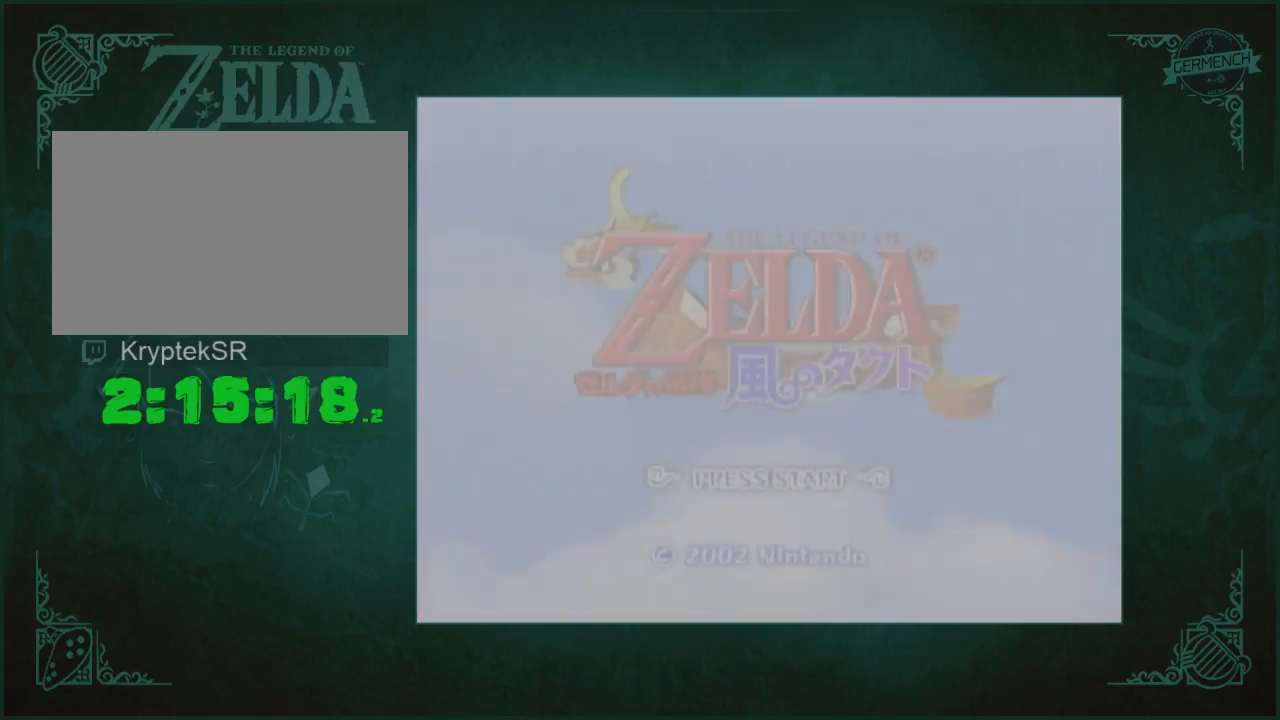
{"buttons": ["A", "B"], "left_stick": "center", "right_stick": "center", "events": [[17, "B", "up"], [117, "B", "down"], [150, "B", "up"], [250, "B", "down"], [283, "A", "up"], [283, "B", "up"], [350, "A", "down"], [417, "A", "up"], [483, "A", "down"], [483, "B", "down"]]}
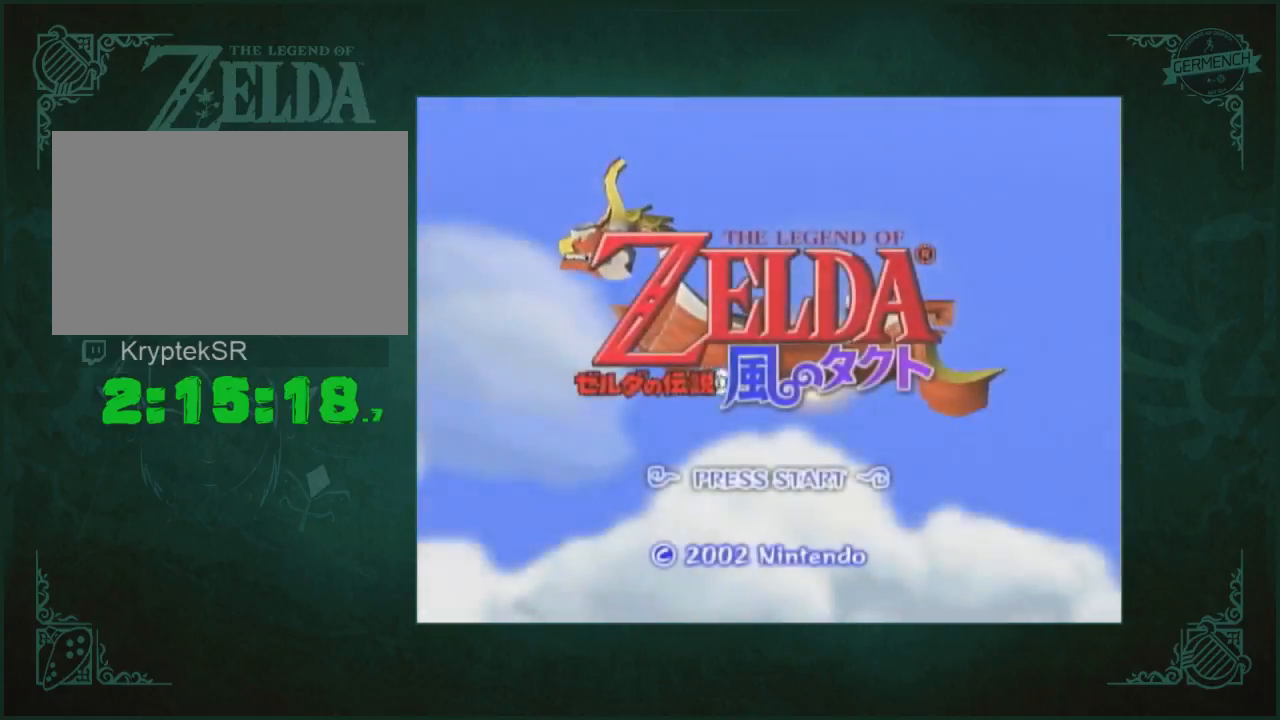
{"buttons": ["START"], "left_stick": "center", "right_stick": "center"}
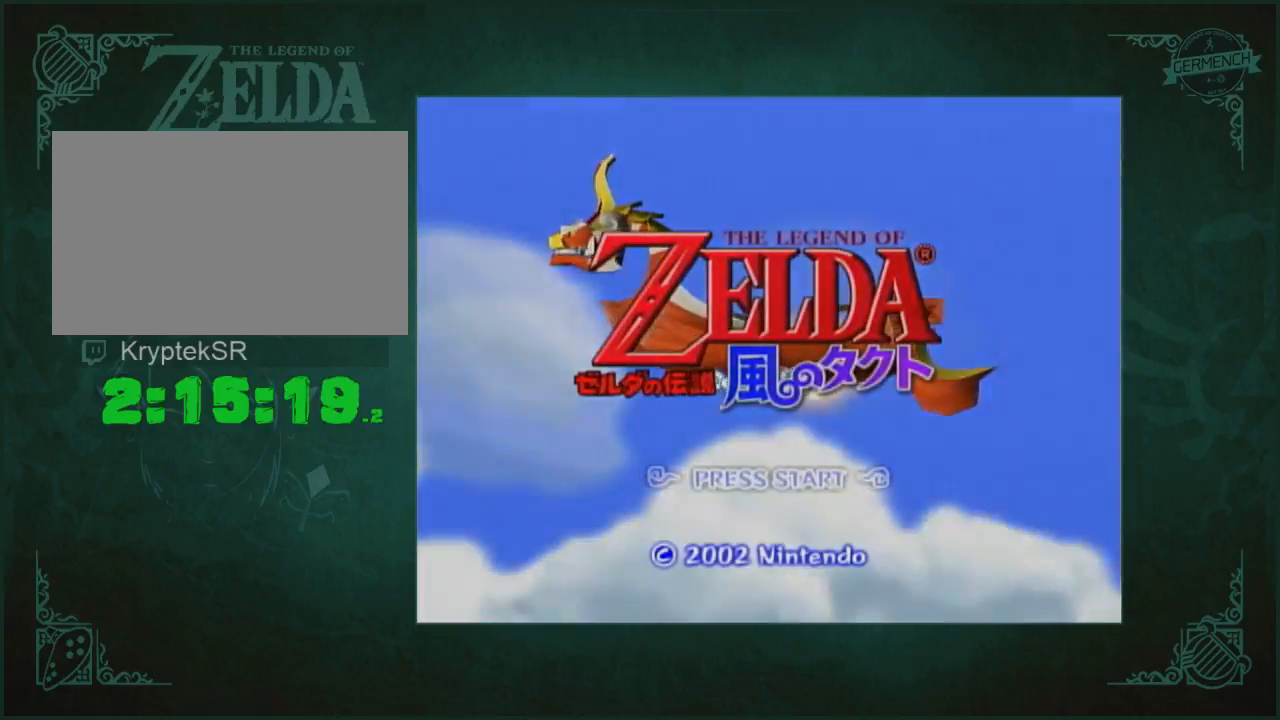
{"buttons": ["A"], "left_stick": "center", "right_stick": "center"}
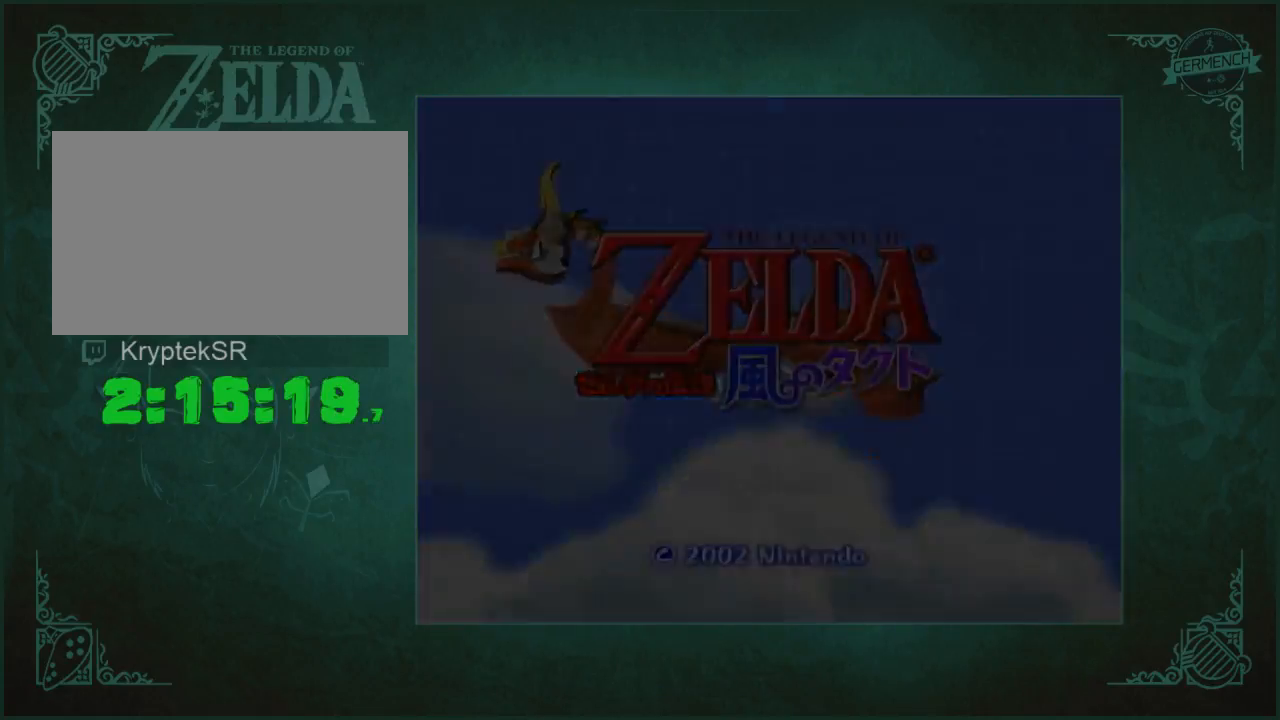
{"buttons": ["A", "B"], "left_stick": "center", "right_stick": "center", "events": [[83, "B", "down"], [117, "B", "up"], [317, "B", "down"], [350, "B", "up"], [383, "START", "down"], [450, "B", "down"], [483, "START", "up"]]}
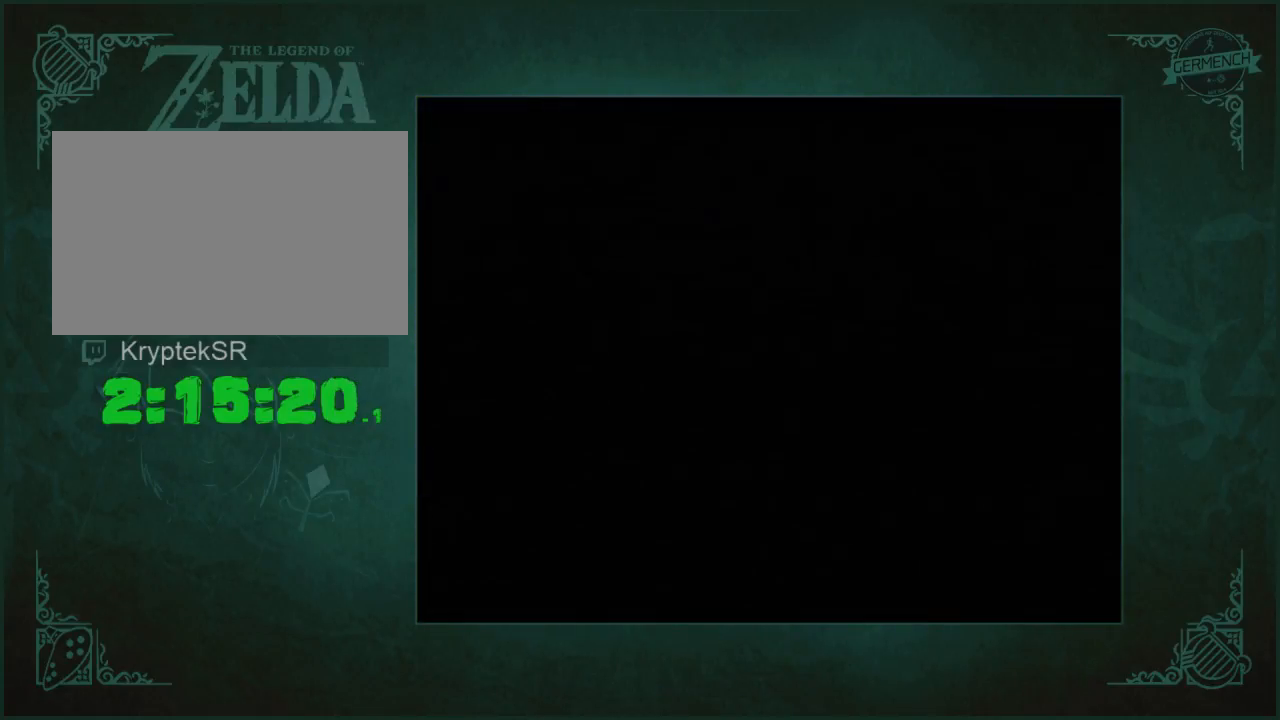
{"buttons": ["A"], "left_stick": "center", "right_stick": "center", "events": [[17, "A", "up"], [17, "B", "up"], [50, "START", "down"], [83, "A", "down"], [117, "B", "down"], [150, "A", "up"], [150, "B", "up"], [150, "START", "up"], [217, "A", "down"], [250, "B", "down"], [283, "A", "up"], [283, "B", "up"], [350, "A", "down"], [383, "B", "down"], [417, "B", "up"]]}
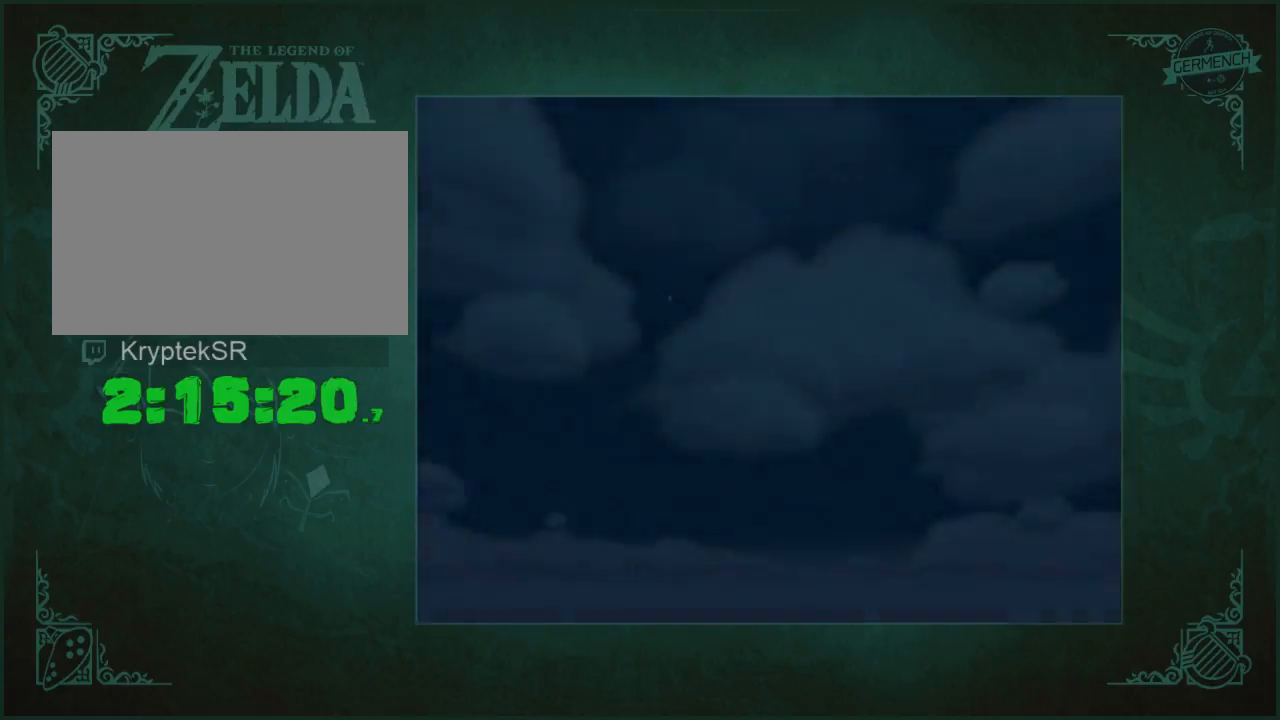
{"buttons": ["A"], "left_stick": "center", "right_stick": "center", "events": [[17, "START", "down"], [50, "B", "down"], [83, "A", "up"], [83, "B", "up"], [117, "START", "up"], [183, "B", "down"], [183, "START", "down"], [217, "B", "up"], [250, "START", "up"], [283, "A", "down"], [317, "B", "down"], [350, "A", "up"], [350, "B", "up"], [417, "A", "down"], [450, "B", "down"], [483, "B", "up"]]}
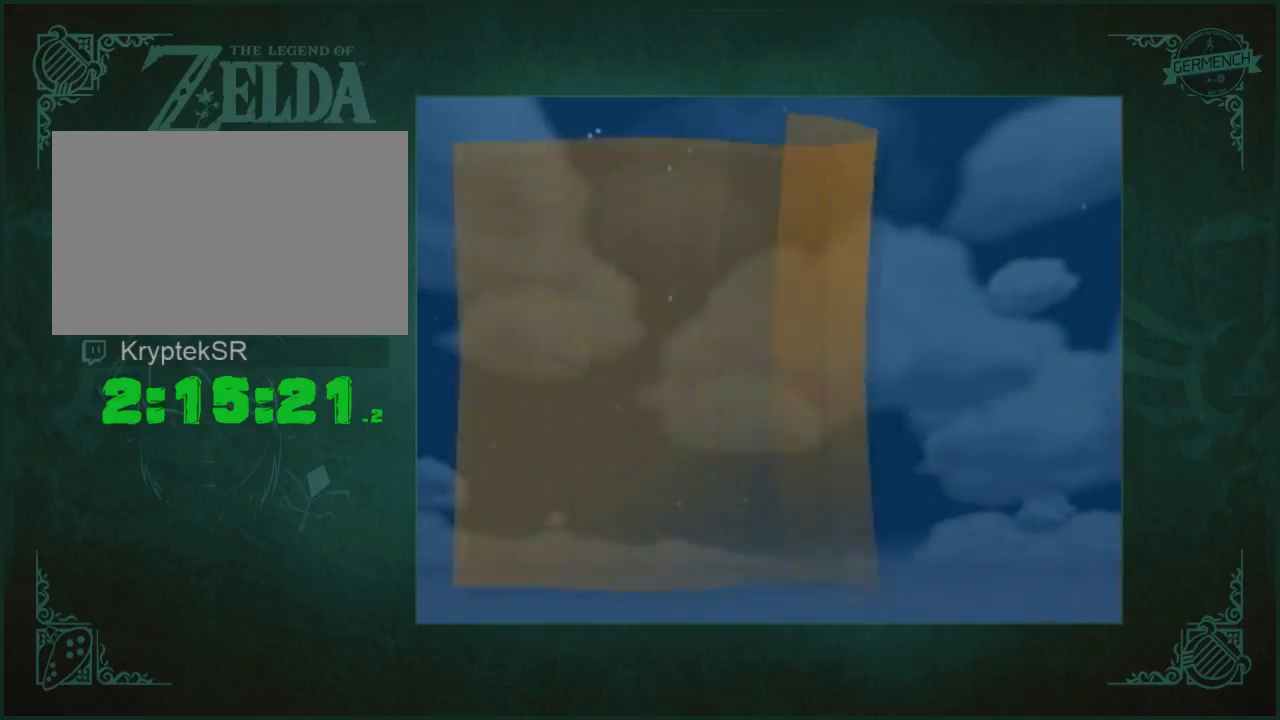
{"buttons": ["A"], "left_stick": "center", "right_stick": "center"}
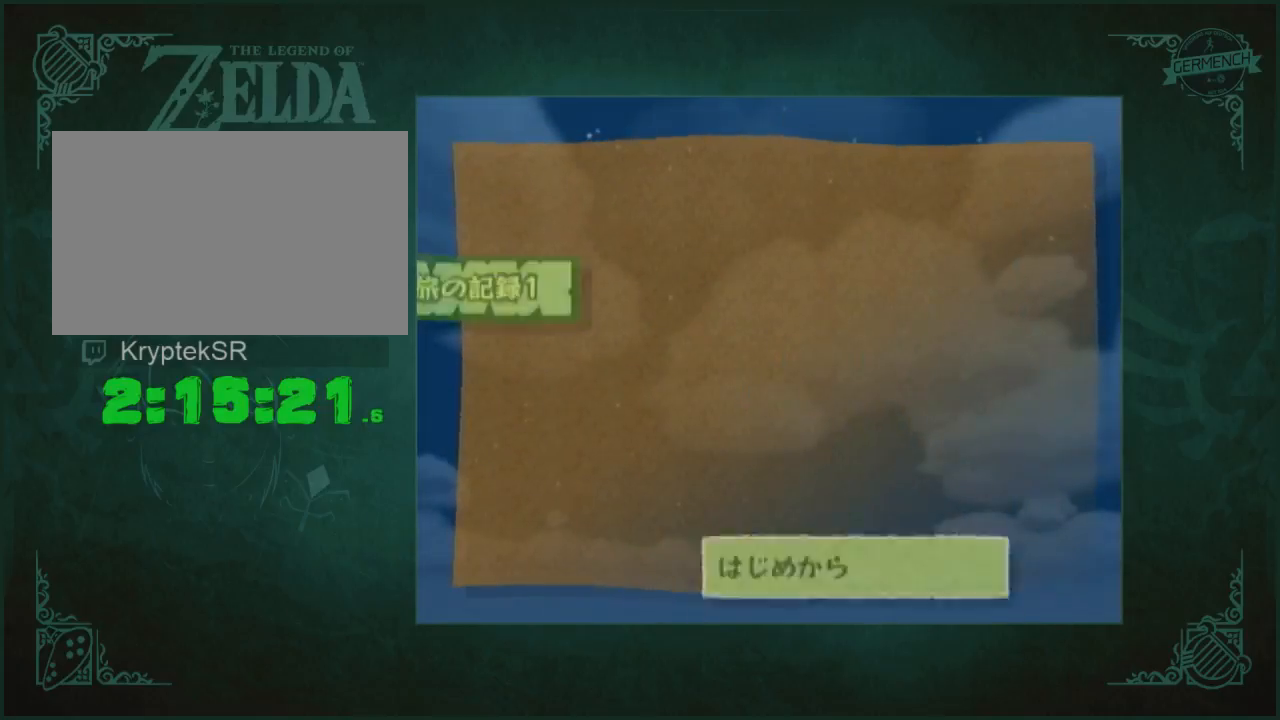
{"buttons": ["A"], "left_stick": "center", "right_stick": "center", "events": [[50, "A", "up"], [117, "A", "down"], [117, "B", "down"], [183, "A", "up"], [183, "B", "up"], [250, "A", "down"], [283, "B", "down"], [317, "A", "up"], [317, "B", "up"], [383, "A", "down"], [417, "B", "down"], [450, "B", "up"]]}
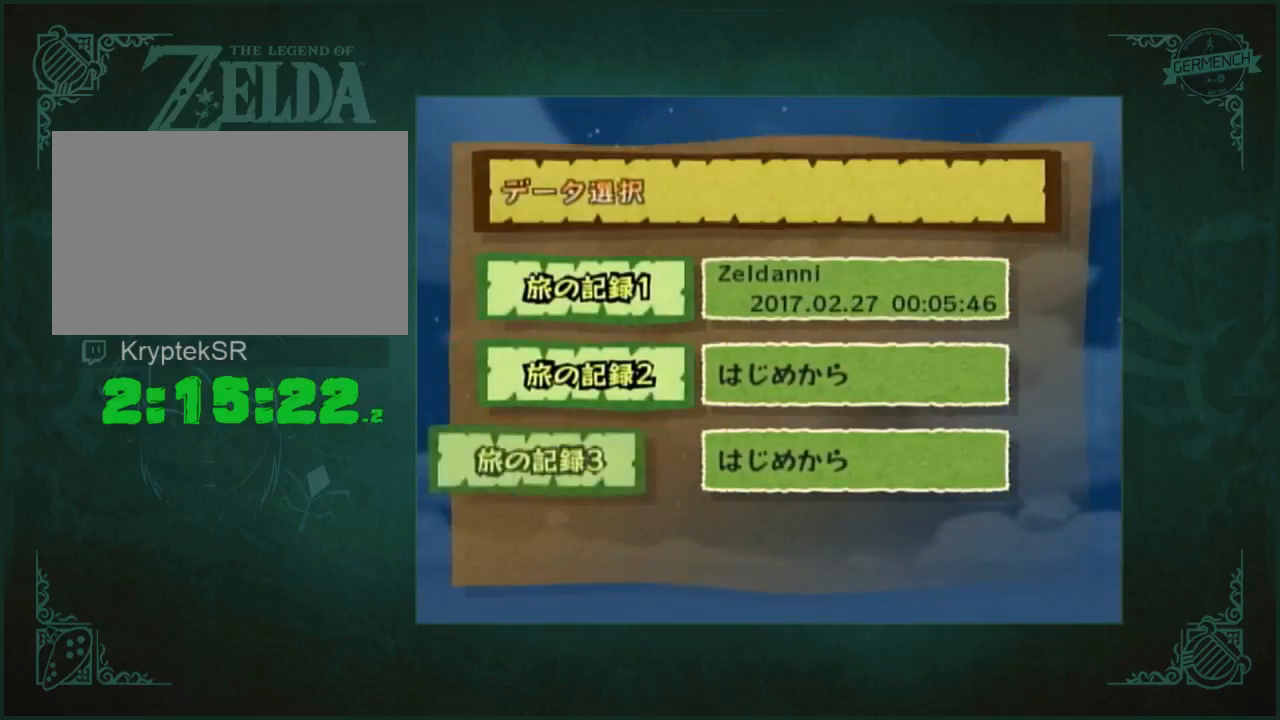
{"buttons": ["START"], "left_stick": "center", "right_stick": "center"}
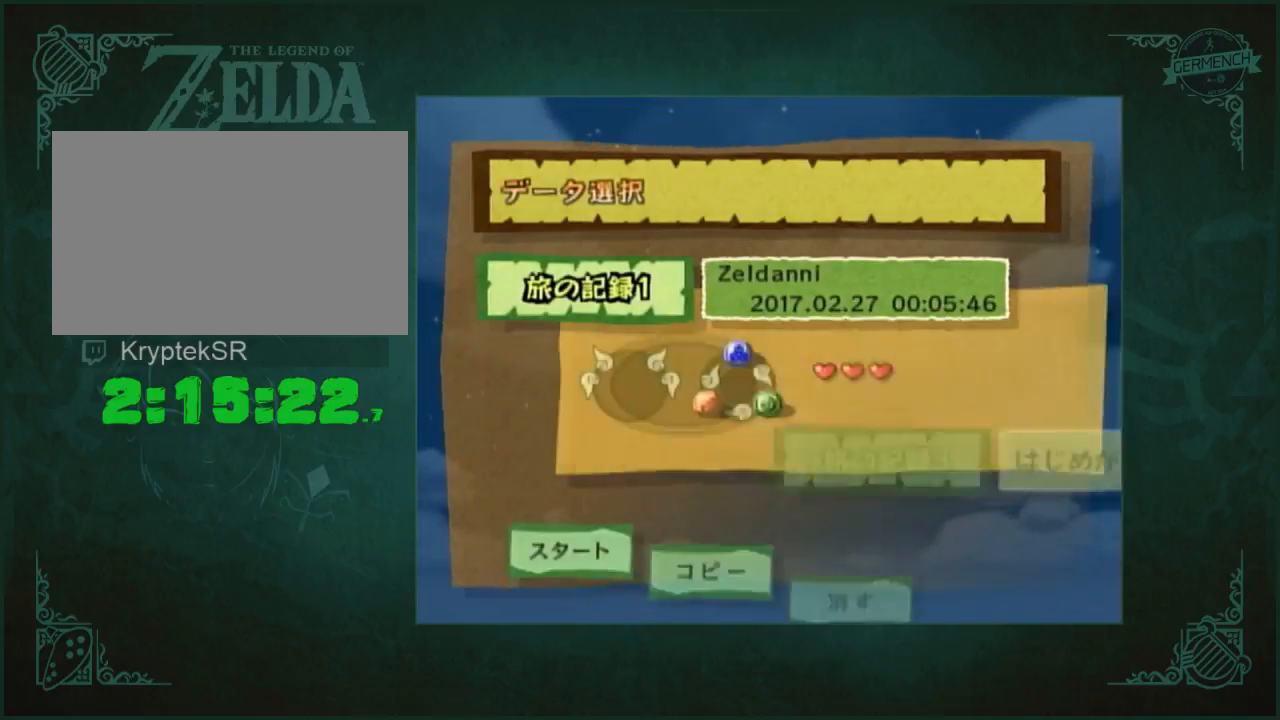
{"buttons": [], "left_stick": "center", "right_stick": "center", "events": [[50, "A", "down"], [50, "START", "up"], [133, "A", "up"], [133, "START", "down"], [183, "A", "down"], [183, "START", "up"], [383, "A", "up"]]}
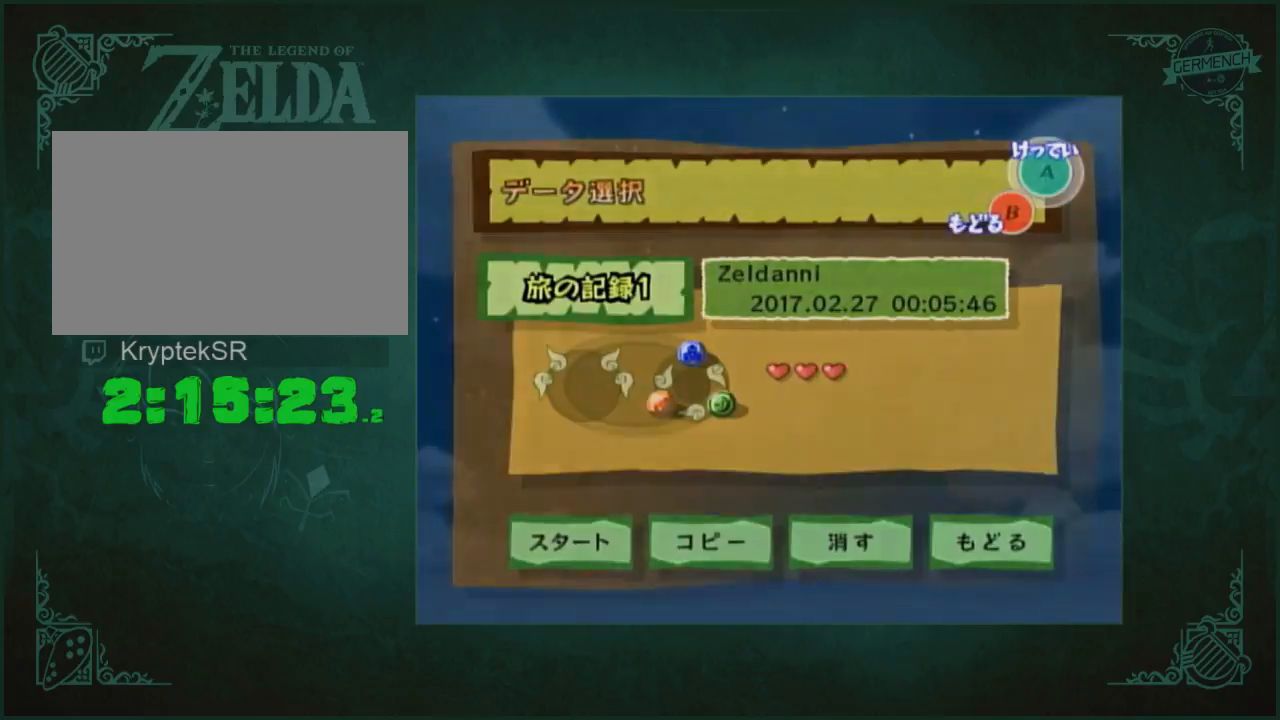
{"buttons": [], "left_stick": "center", "right_stick": "center", "events": []}
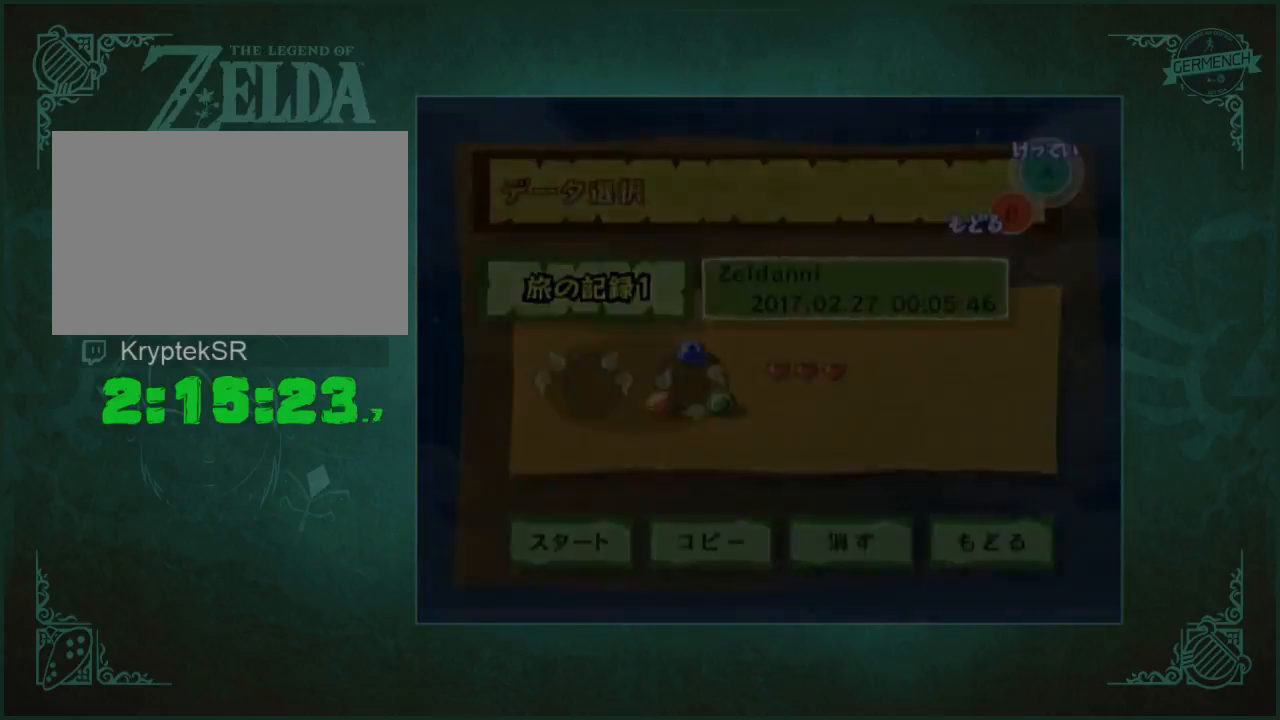
{"buttons": [], "left_stick": "center", "right_stick": "center", "events": []}
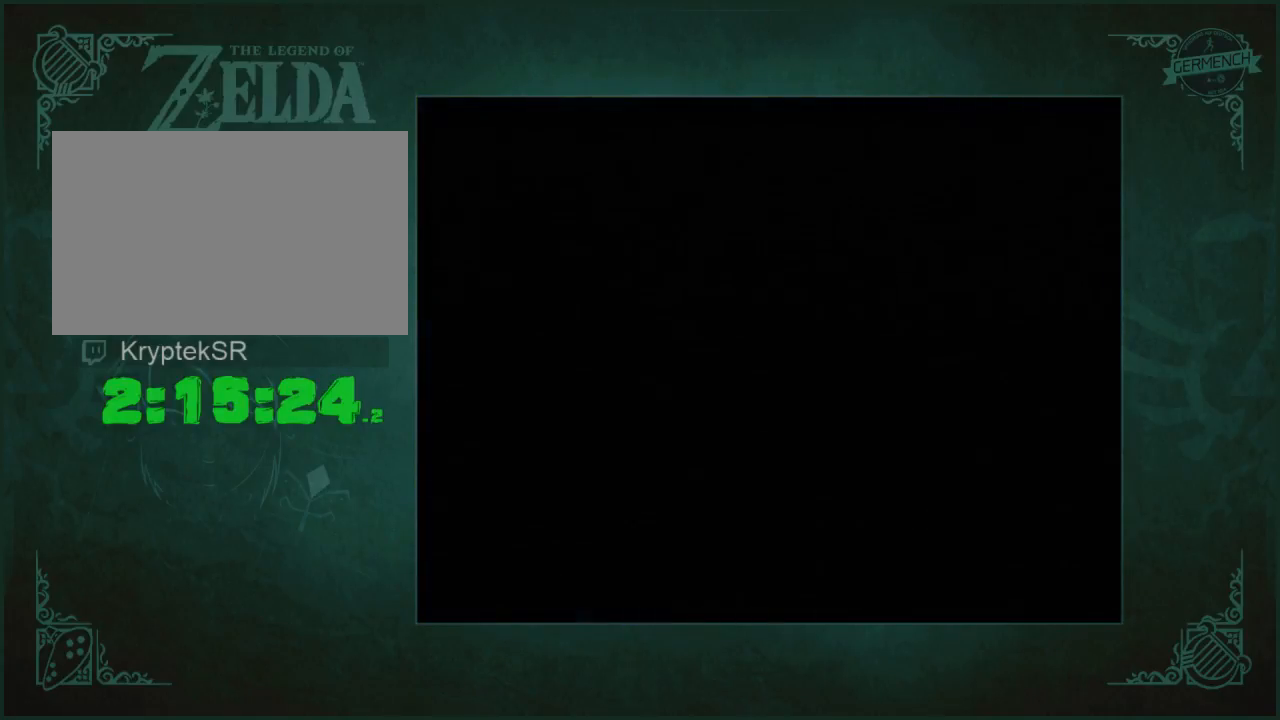
{"buttons": [], "left_stick": "up", "right_stick": "left", "events": [[233, "left_stick", "up"], [333, "right_stick", "left"]]}
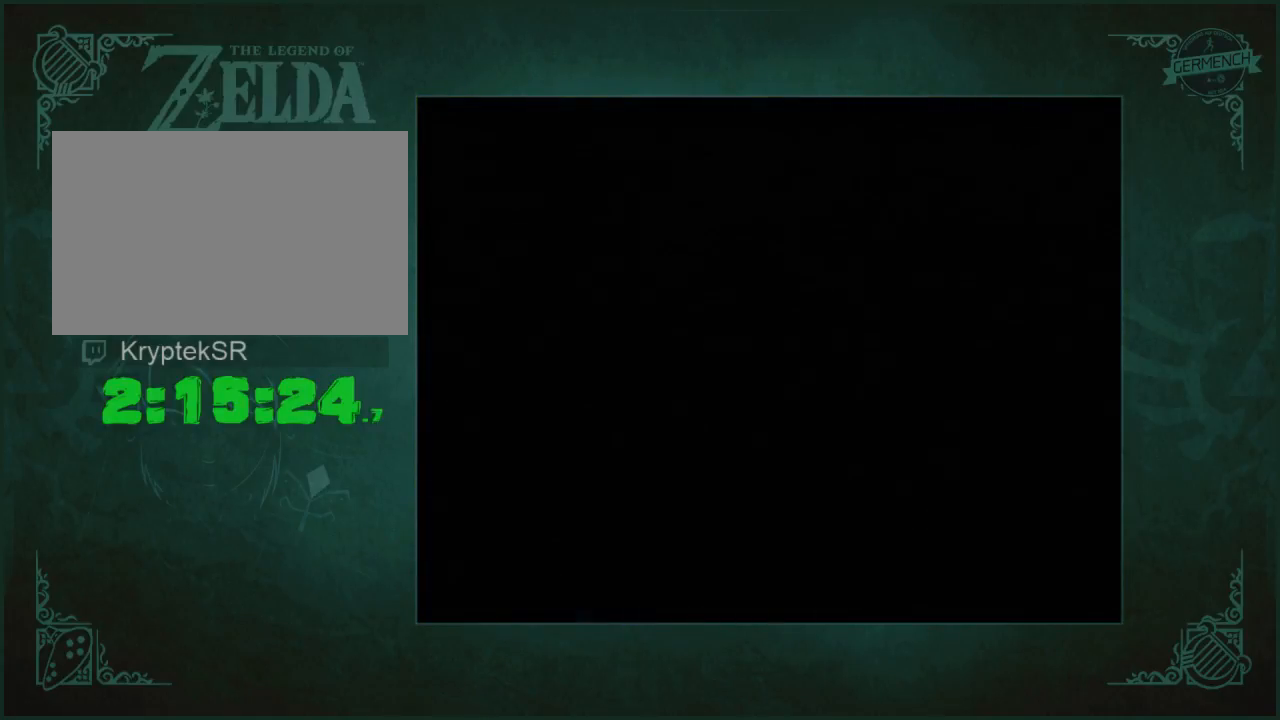
{"buttons": [], "left_stick": "up-right", "right_stick": "left", "events": [[200, "left_stick", "up-right"]]}
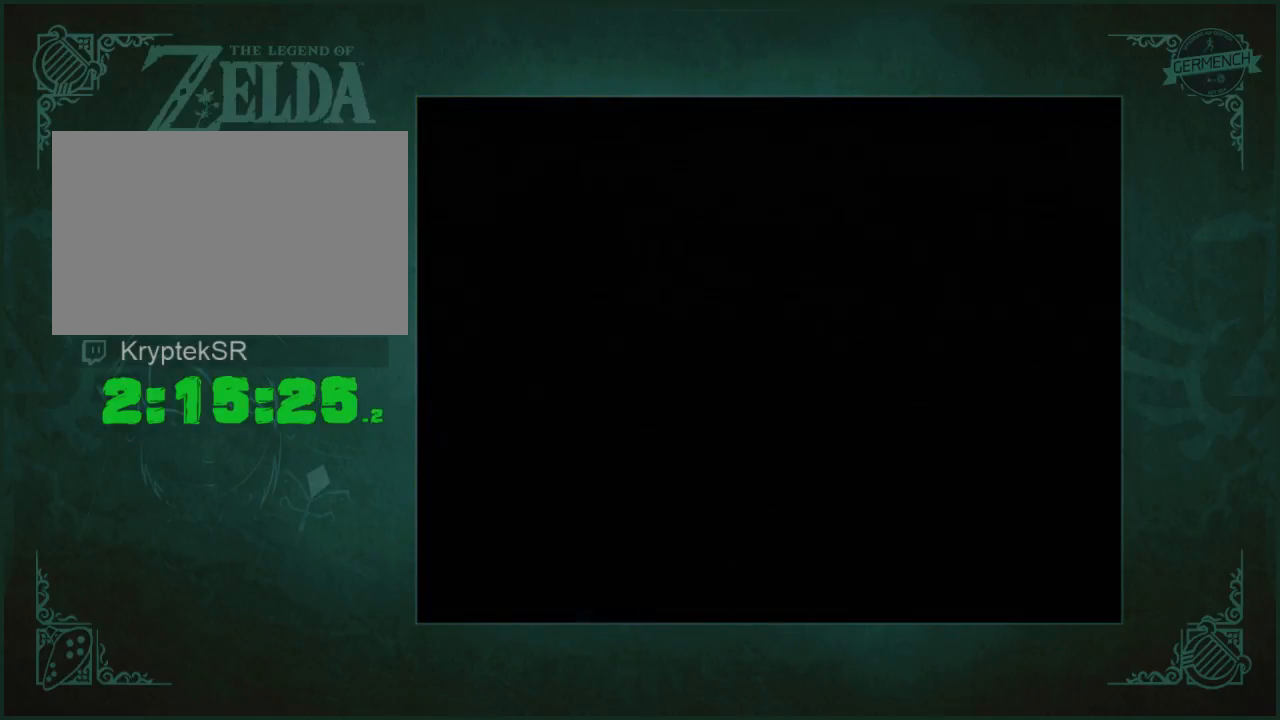
{"buttons": [], "left_stick": "up-right", "right_stick": "left", "events": []}
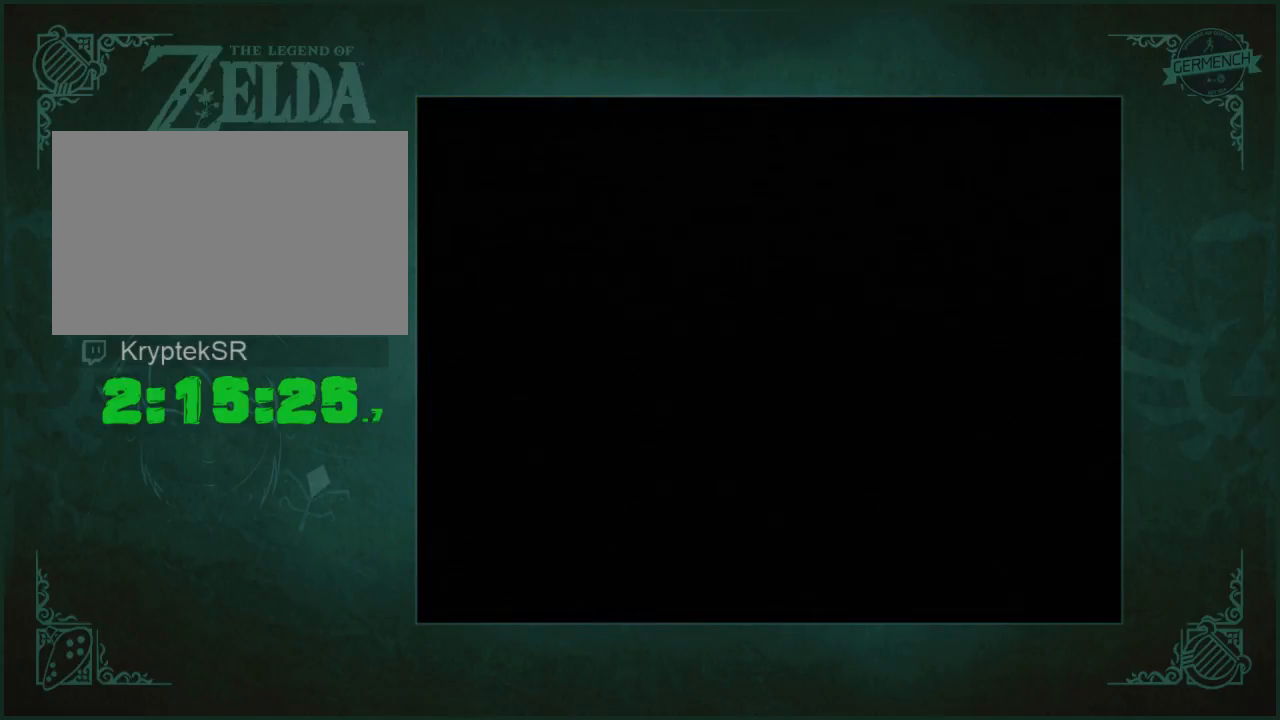
{"buttons": [], "left_stick": "up", "right_stick": "left", "events": [[133, "left_stick", "up"]]}
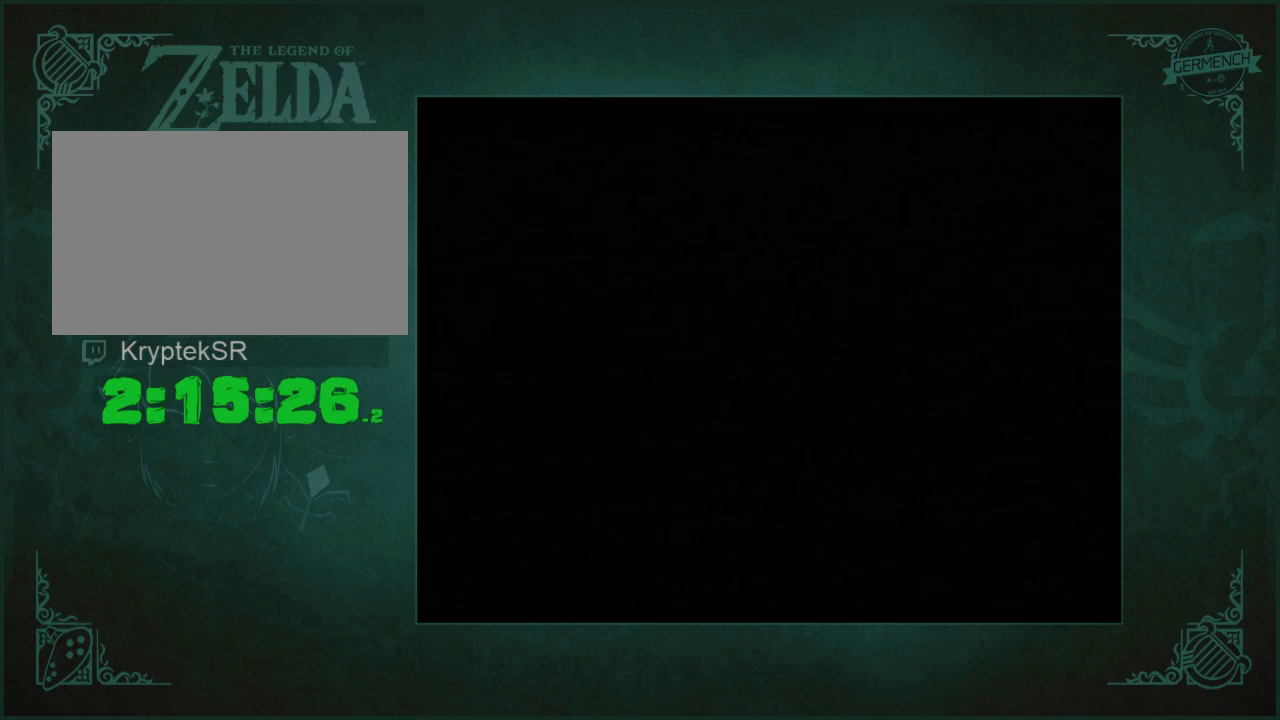
{"buttons": [], "left_stick": "up-right", "right_stick": "left", "events": [[67, "left_stick", "up-right"]]}
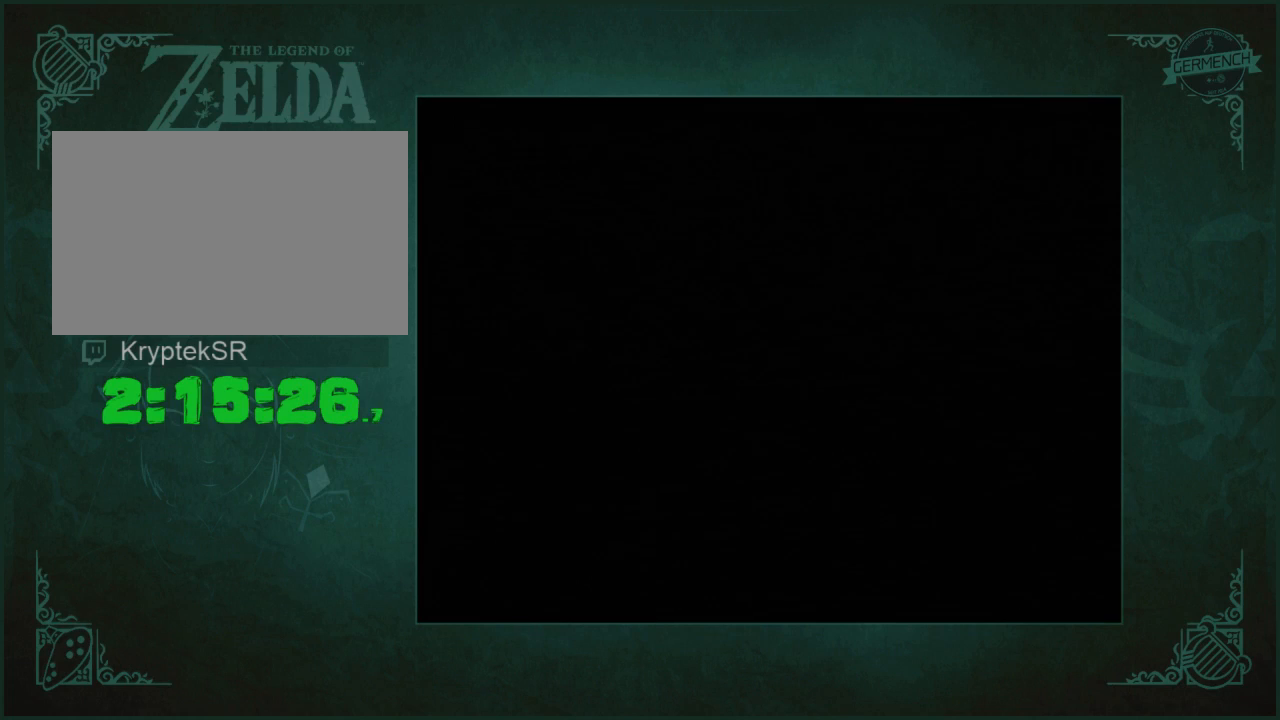
{"buttons": [], "left_stick": "up", "right_stick": "left", "events": [[67, "left_stick", "up"]]}
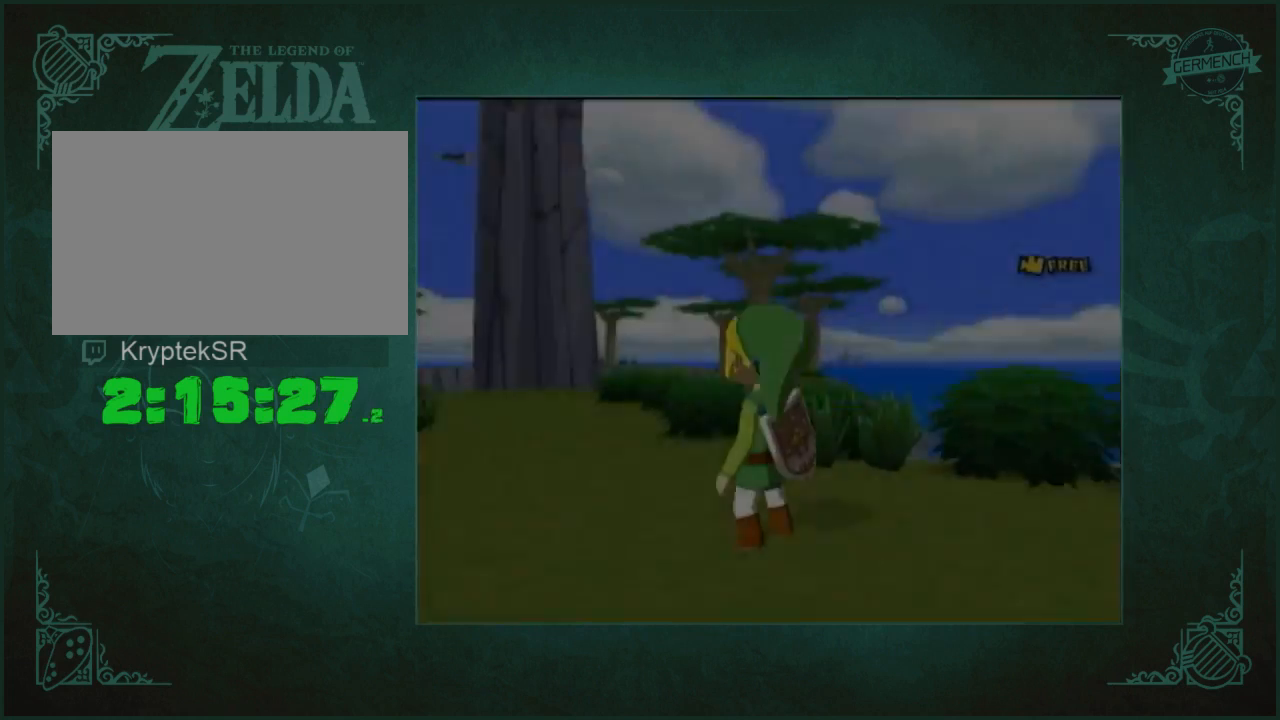
{"buttons": [], "left_stick": "up", "right_stick": "center", "events": [[67, "right_stick", "center"]]}
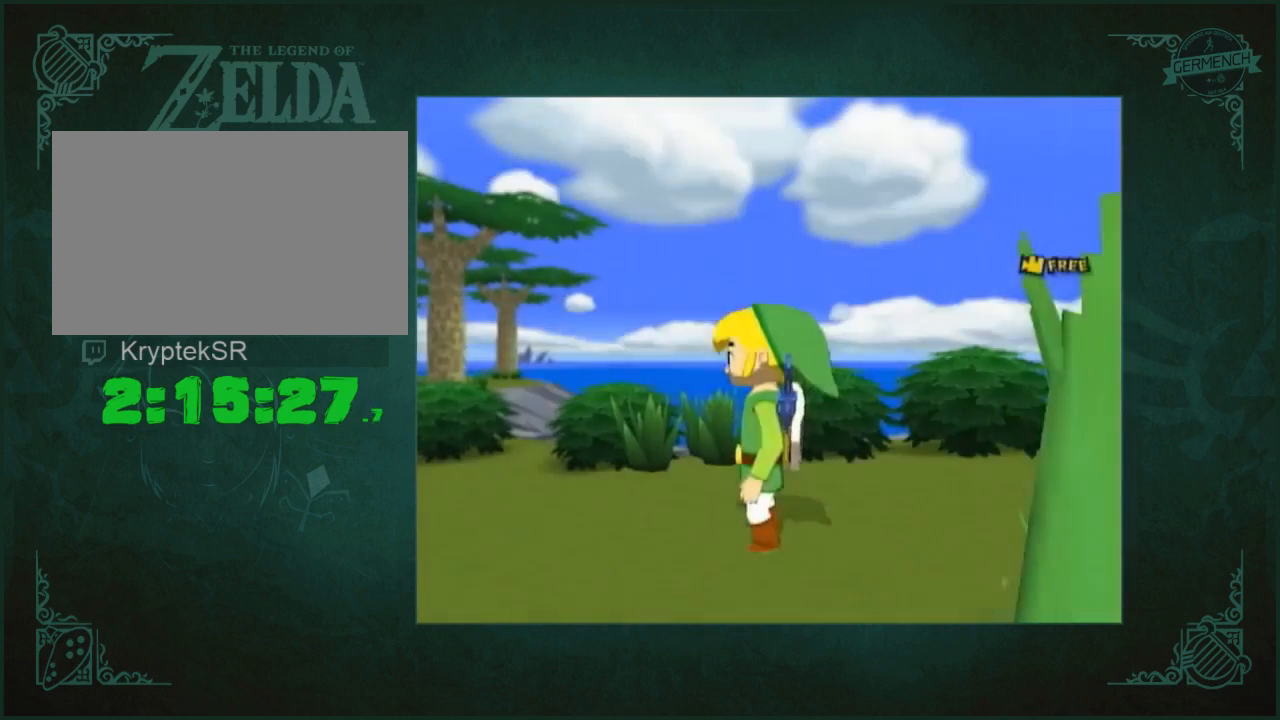
{"buttons": [], "left_stick": "up", "right_stick": "down", "events": [[33, "B", "down"], [100, "B", "up"], [233, "A", "down"], [333, "A", "up"], [433, "right_stick", "down"]]}
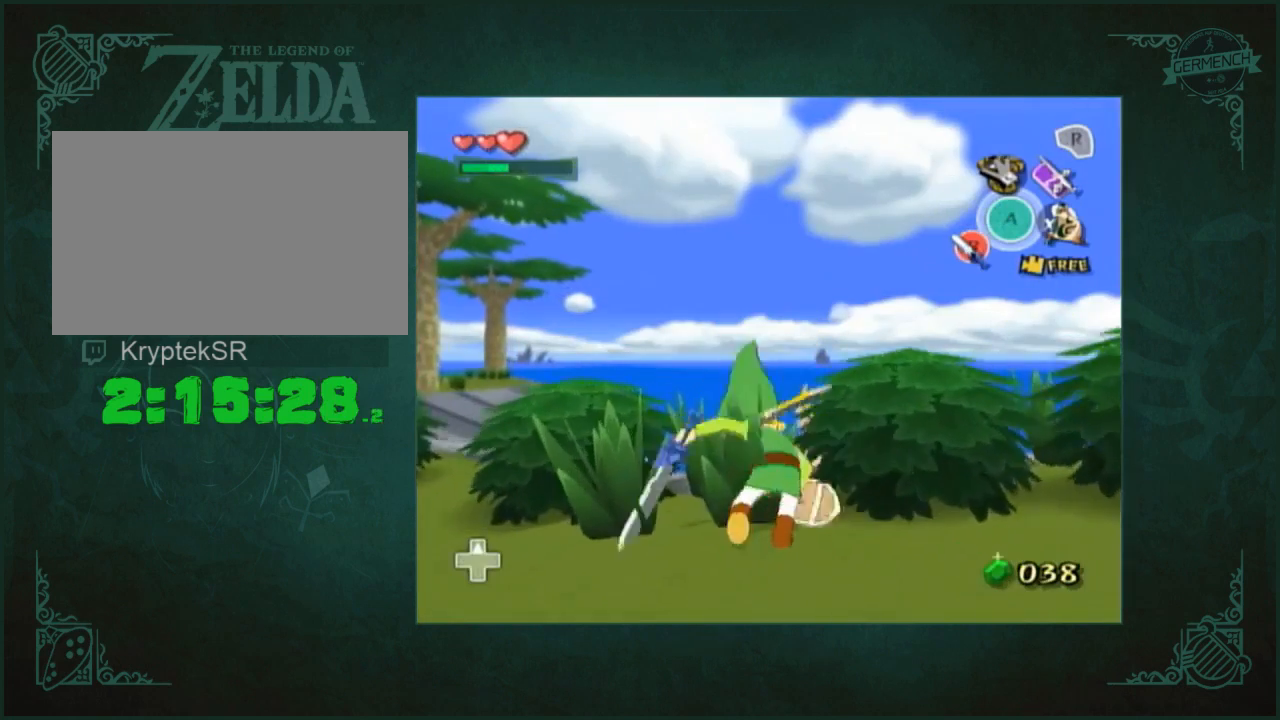
{"buttons": [], "left_stick": "up", "right_stick": "down-left", "events": [[167, "right_stick", "center"], [300, "A", "down"], [367, "A", "up"], [467, "right_stick", "down-left"]]}
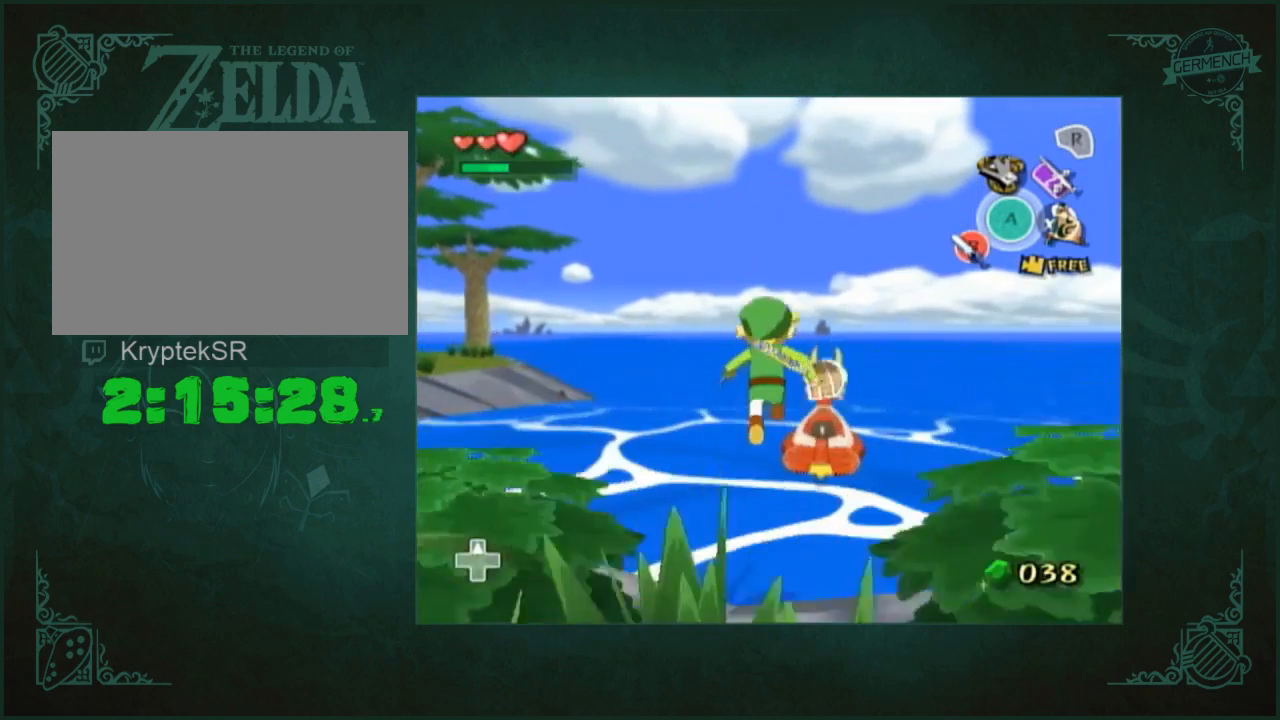
{"buttons": [], "left_stick": "up", "right_stick": "center", "events": [[333, "right_stick", "center"]]}
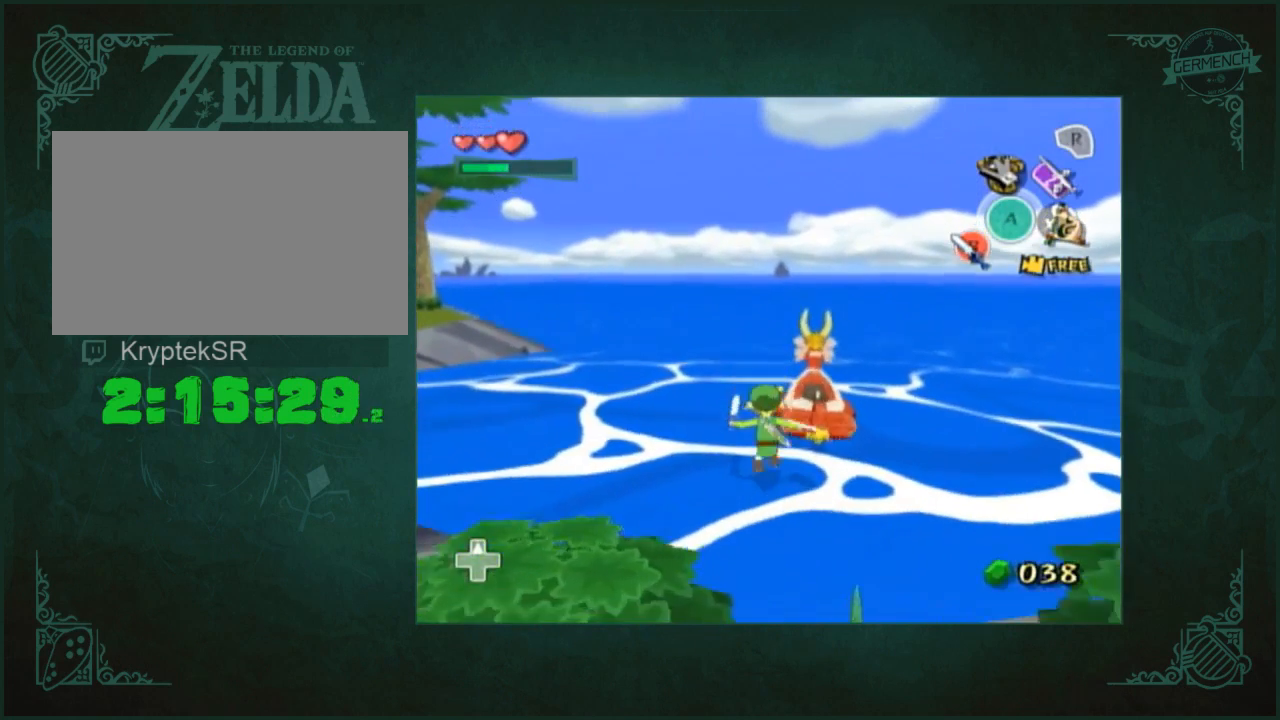
{"buttons": ["A"], "left_stick": "up-right", "right_stick": "center", "events": [[133, "A", "down"], [233, "A", "up"], [233, "left_stick", "up-right"], [300, "A", "down"], [367, "A", "up"], [467, "A", "down"]]}
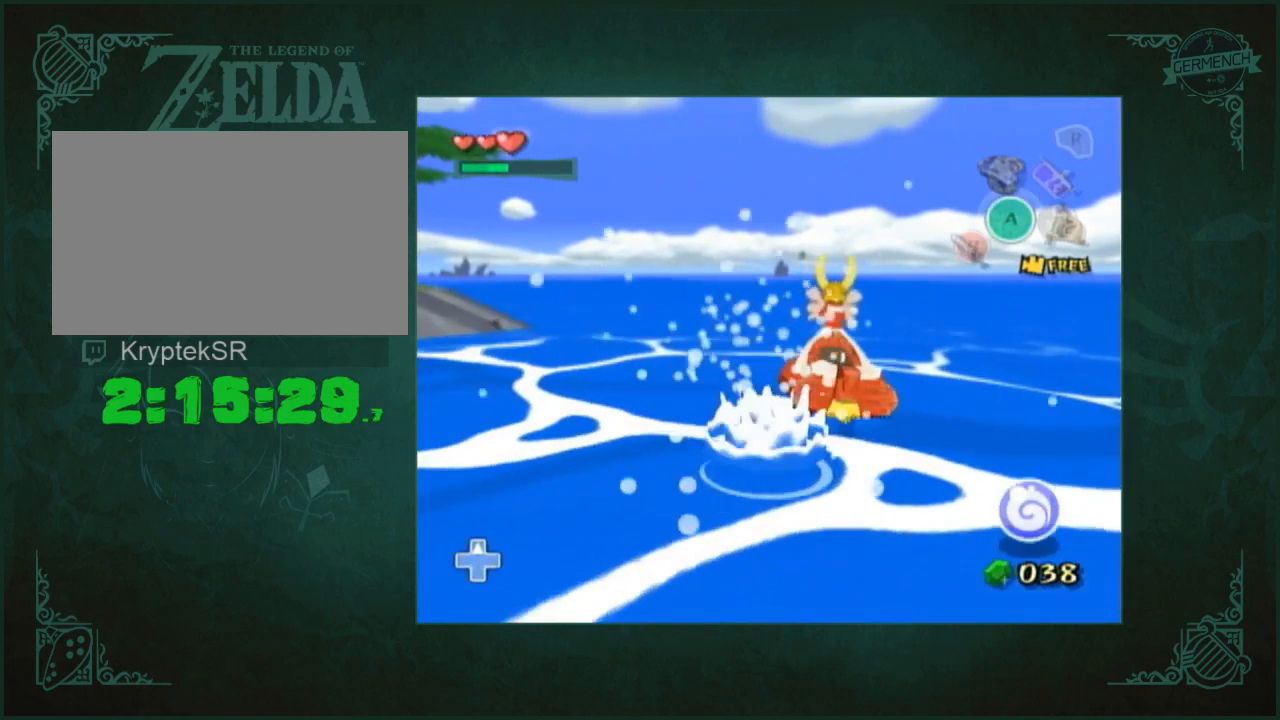
{"buttons": [], "left_stick": "right", "right_stick": "center", "events": [[33, "A", "up"], [133, "A", "down"], [133, "left_stick", "right"], [200, "A", "up"], [267, "A", "down"], [333, "A", "up"], [400, "A", "down"], [467, "A", "up"]]}
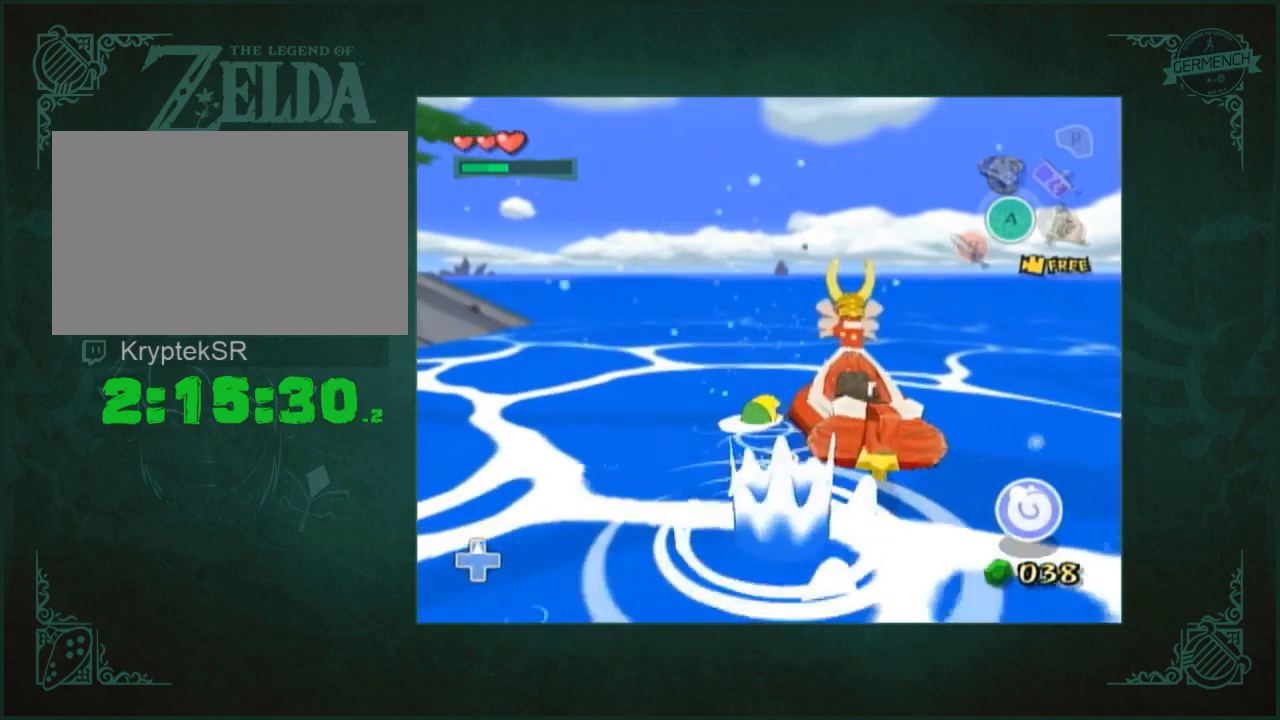
{"buttons": [], "left_stick": "down", "right_stick": "center", "events": [[67, "left_stick", "down-right"], [333, "left_stick", "down-left"], [500, "left_stick", "down"]]}
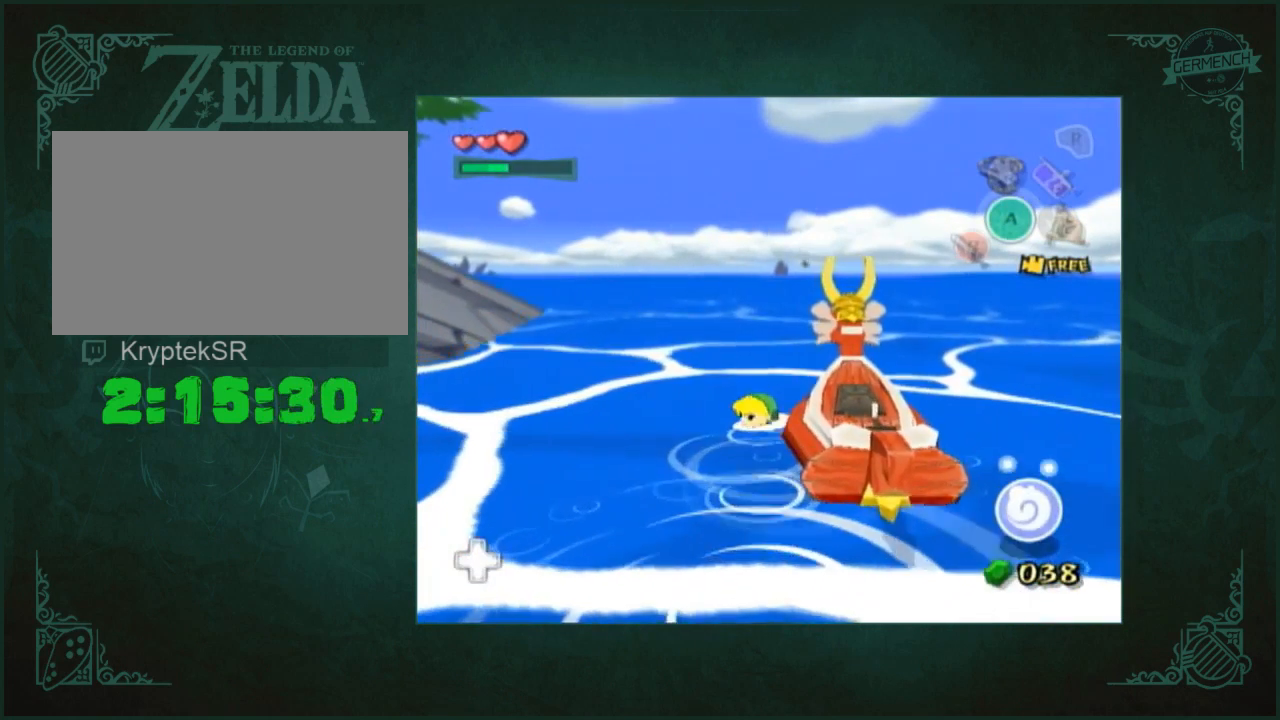
{"buttons": [], "left_stick": "right", "right_stick": "center", "events": [[200, "left_stick", "right"], [400, "A", "down"], [467, "A", "up"]]}
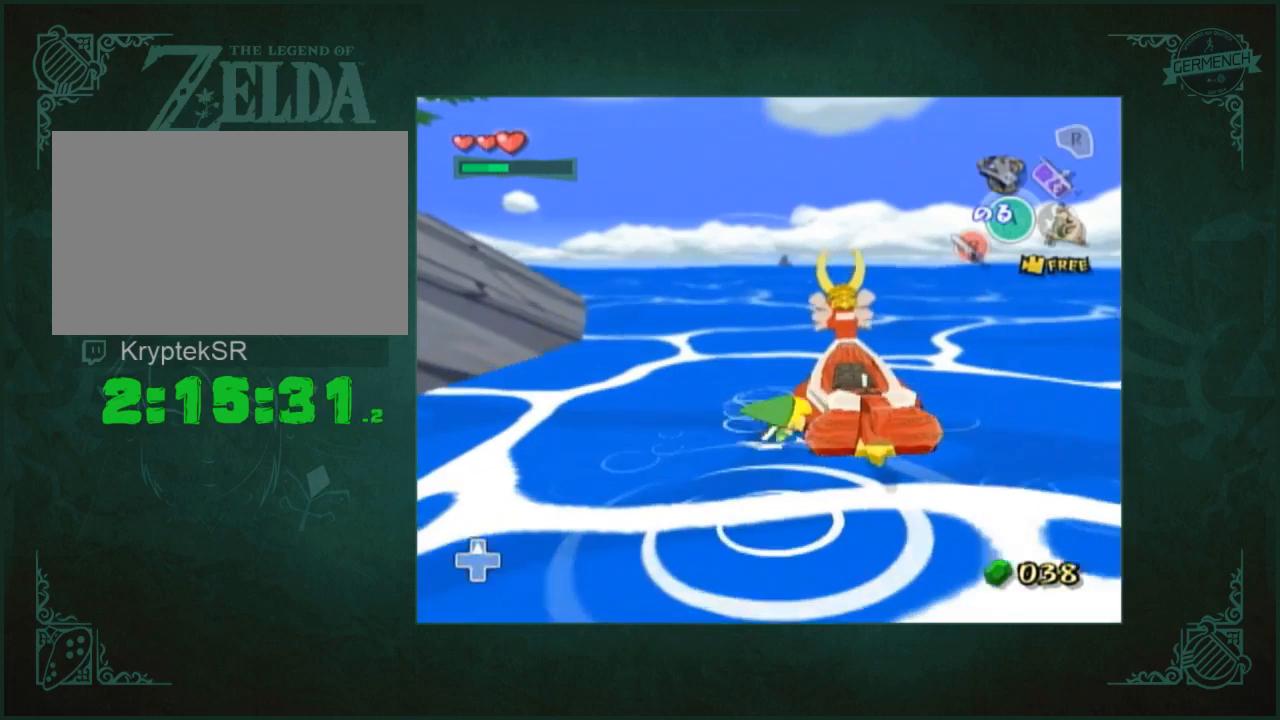
{"buttons": [], "left_stick": "left", "right_stick": "down-right", "events": [[33, "A", "down"], [100, "A", "up"], [100, "left_stick", "up-right"], [200, "A", "down"], [267, "A", "up"], [367, "left_stick", "left"], [433, "right_stick", "down-right"]]}